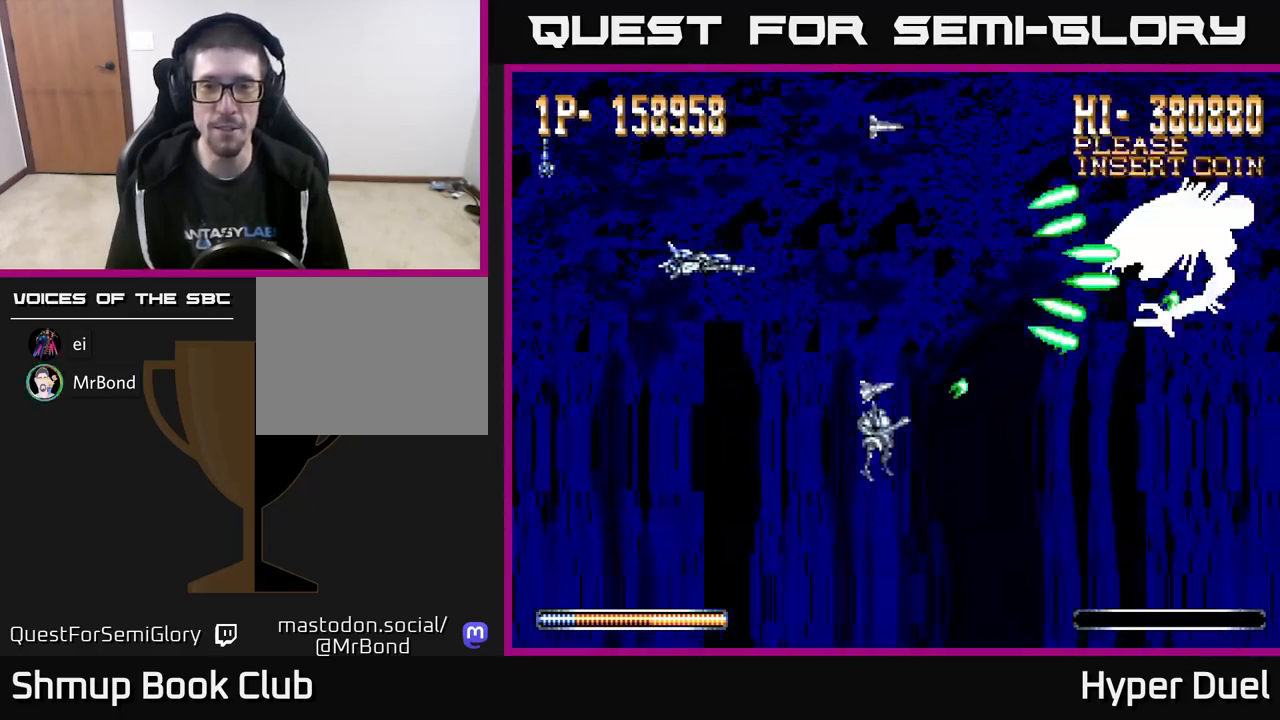
Gameplay with a controller (Xbox layout); each line is a JSON object with the inputs held at the frame after it. "events" lists button and stick changes between this image and that frame as [ms after this image, input, new state], when the widget could be followed in between. Not read: left_stick.
{"buttons": ["A"], "right_stick": "center", "events": []}
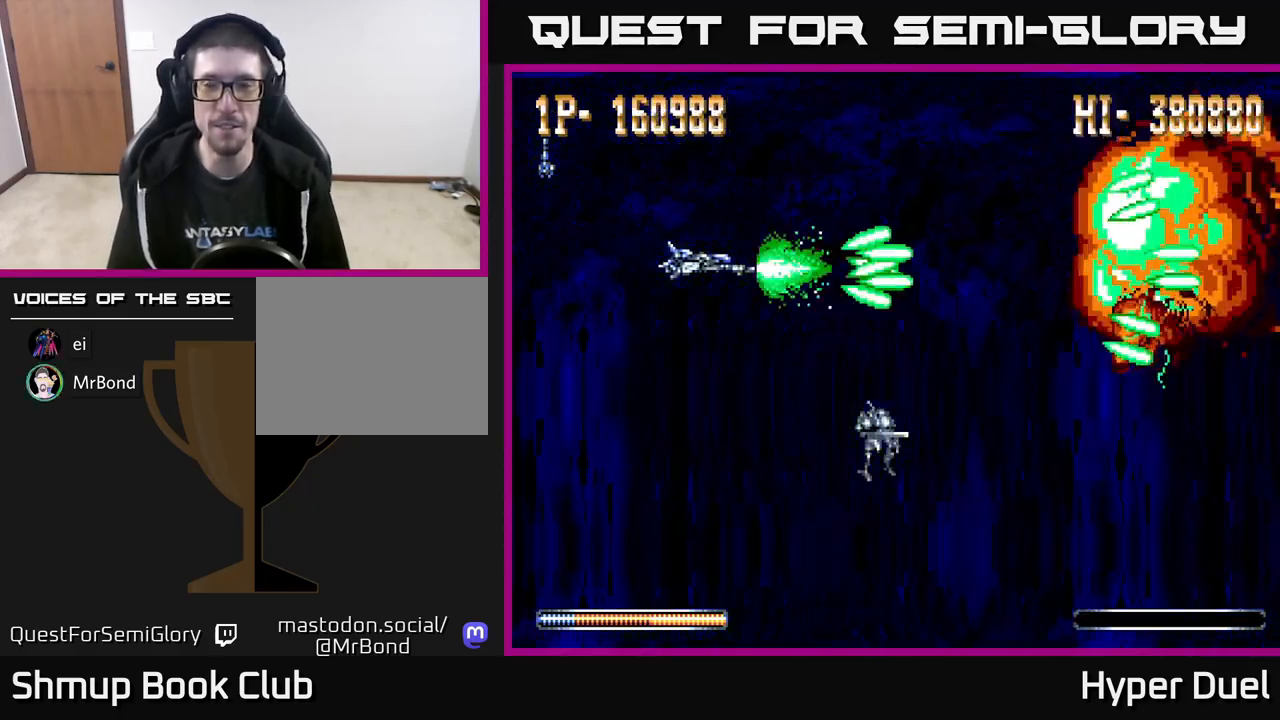
{"buttons": ["A"], "right_stick": "center", "events": []}
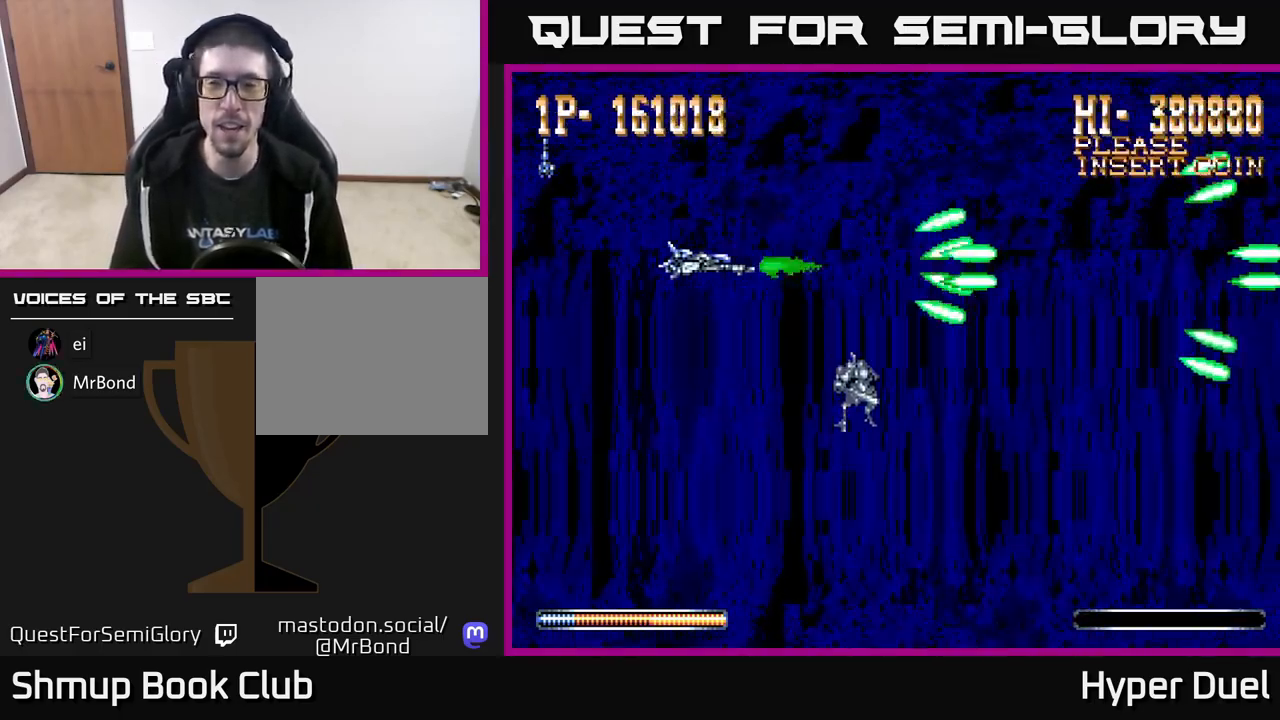
{"buttons": ["A"], "right_stick": "center", "events": []}
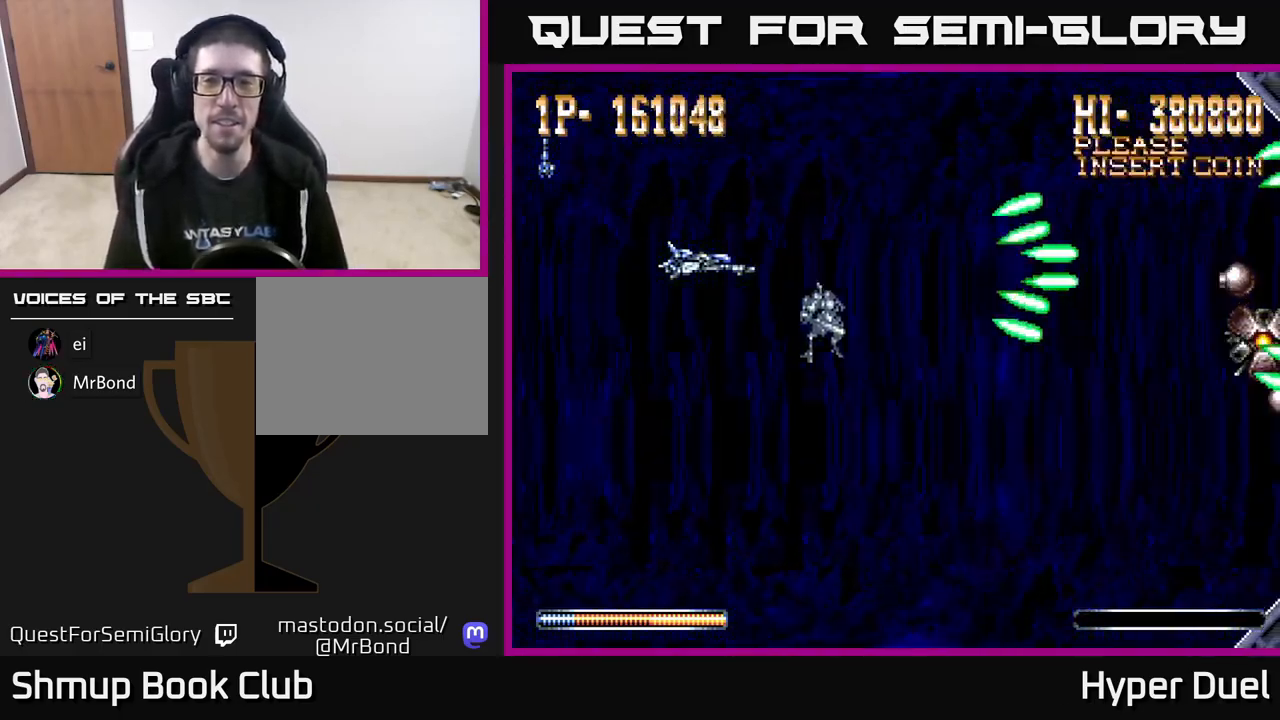
{"buttons": ["A"], "right_stick": "center", "events": []}
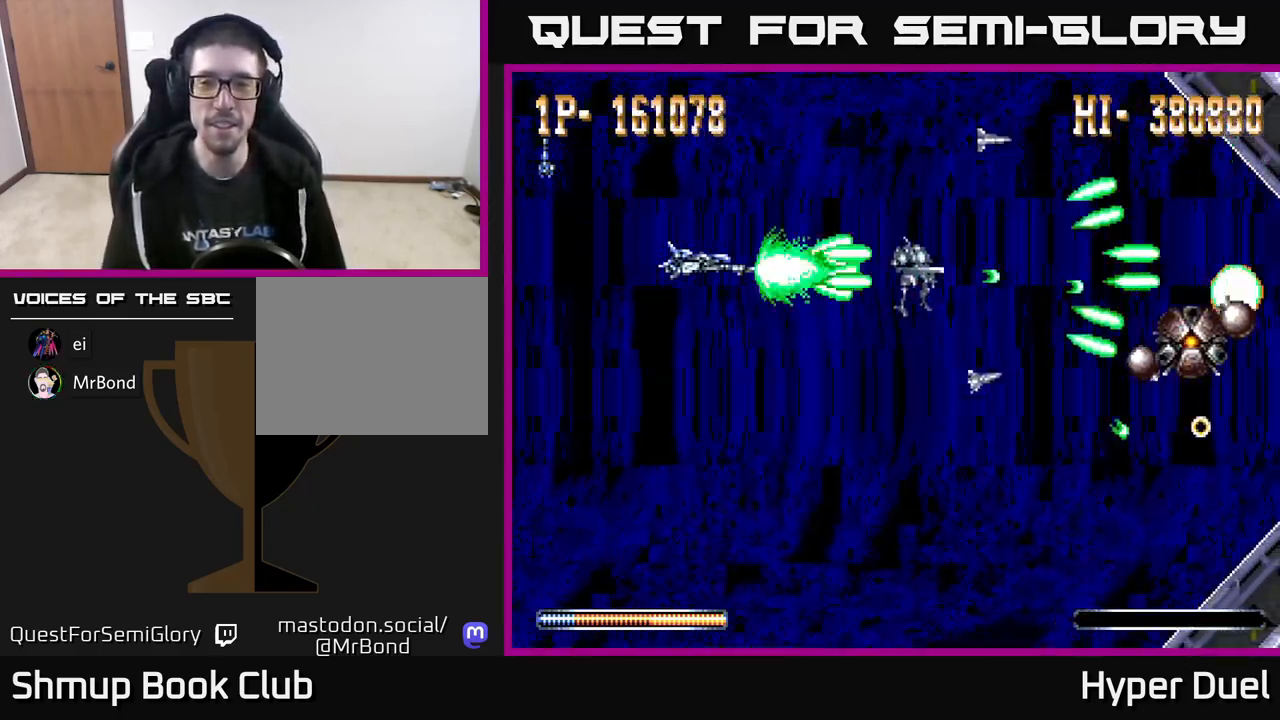
{"buttons": ["A"], "right_stick": "center", "events": []}
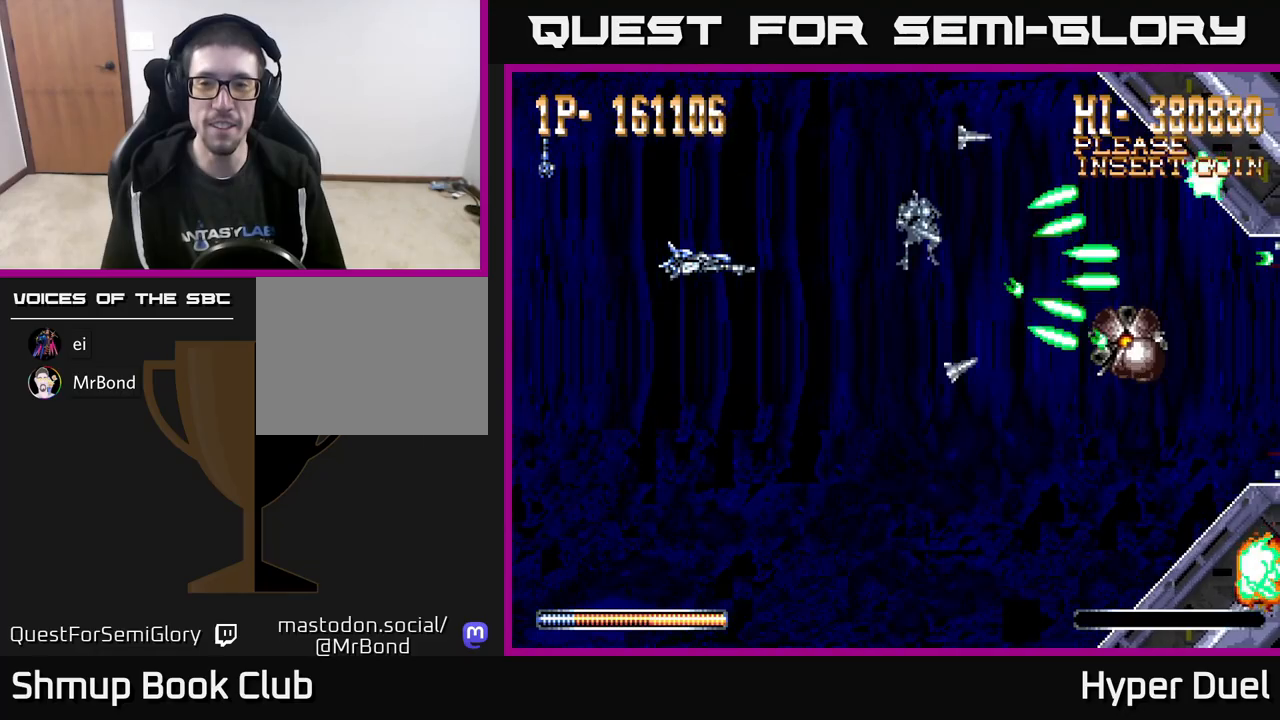
{"buttons": ["A"], "right_stick": "center", "events": [[83, "DPAD_DOWN", "down"], [217, "DPAD_DOWN", "up"]]}
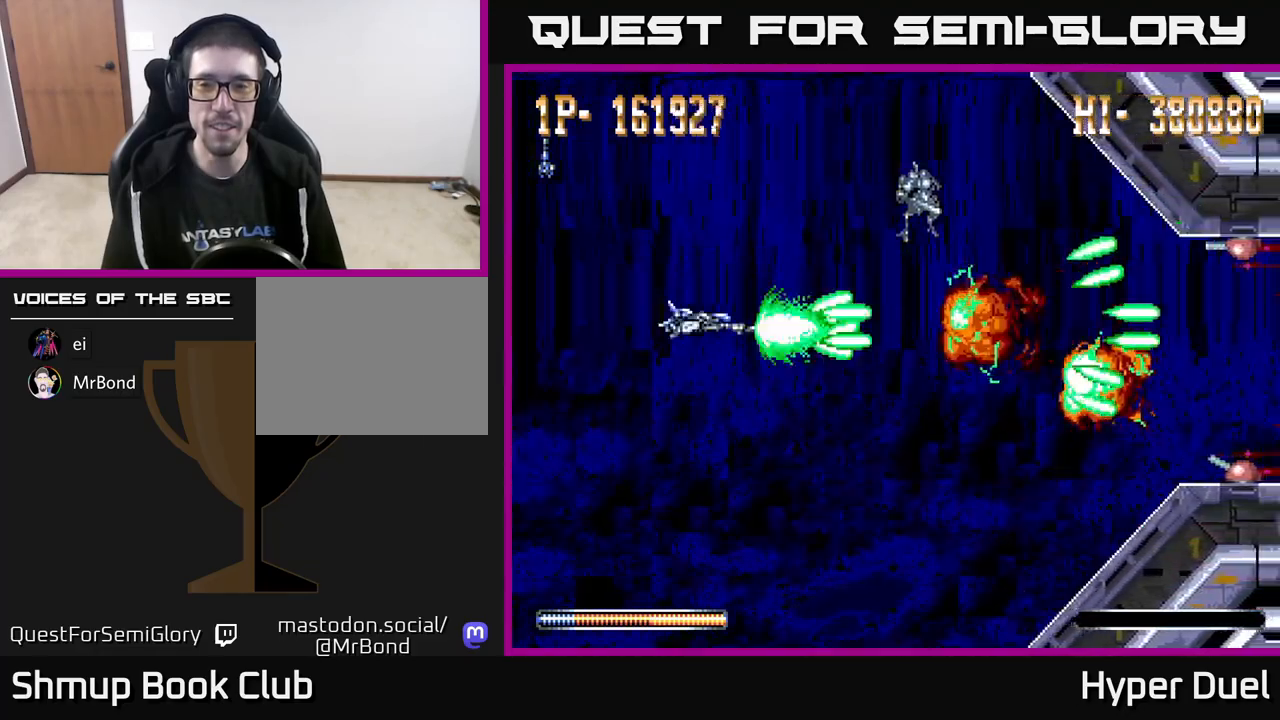
{"buttons": ["A"], "right_stick": "center", "events": [[117, "DPAD_DOWN", "down"], [200, "DPAD_DOWN", "up"]]}
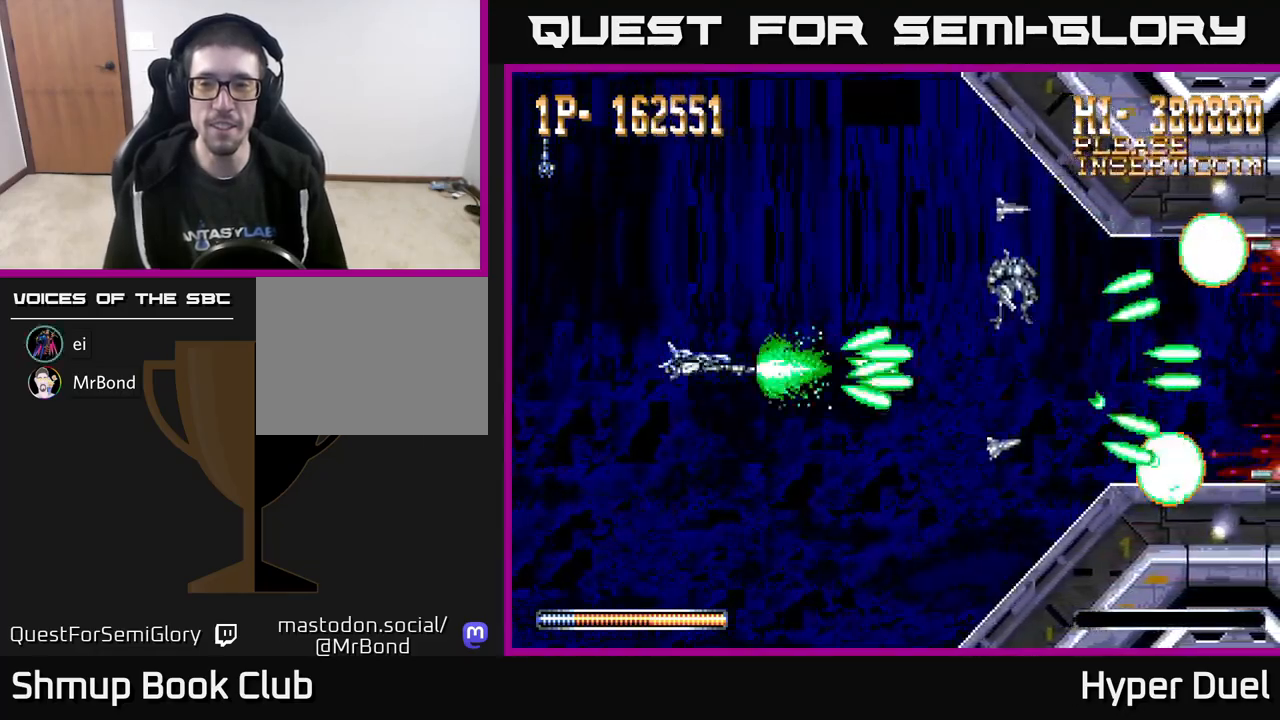
{"buttons": ["A"], "right_stick": "center", "events": []}
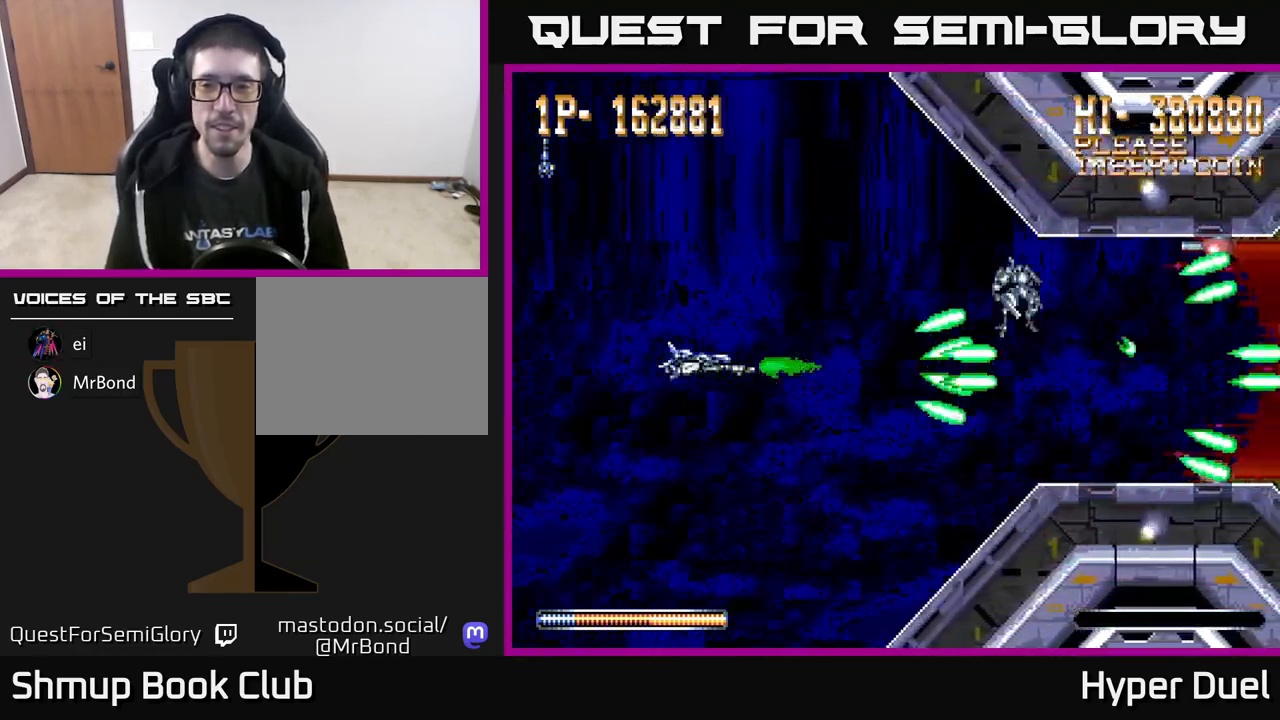
{"buttons": ["A"], "right_stick": "center", "events": []}
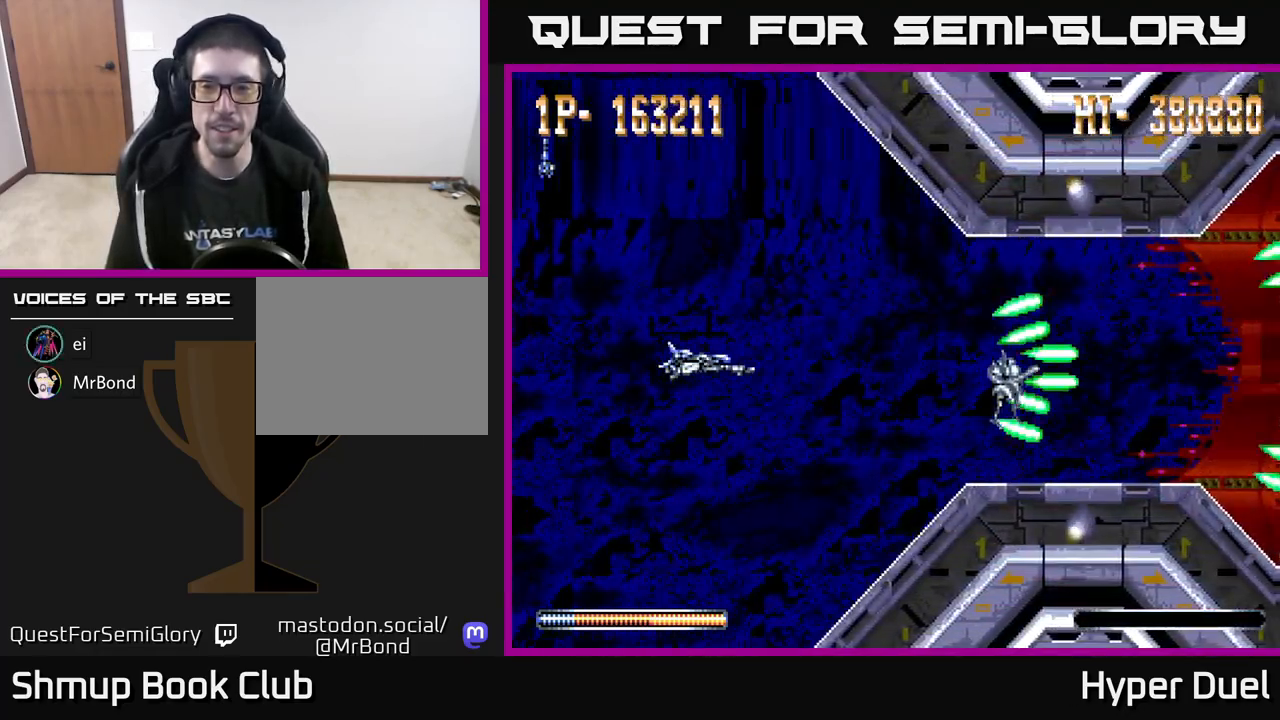
{"buttons": ["A"], "right_stick": "center", "events": []}
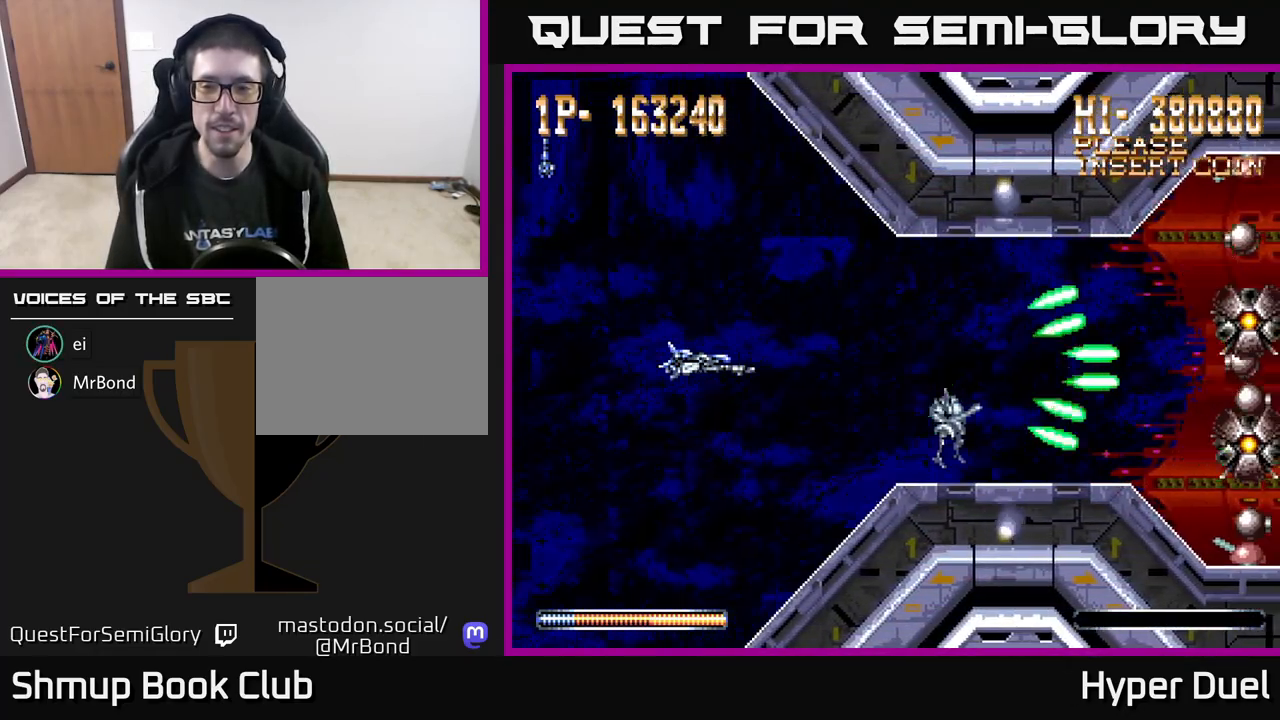
{"buttons": ["A"], "right_stick": "center", "events": []}
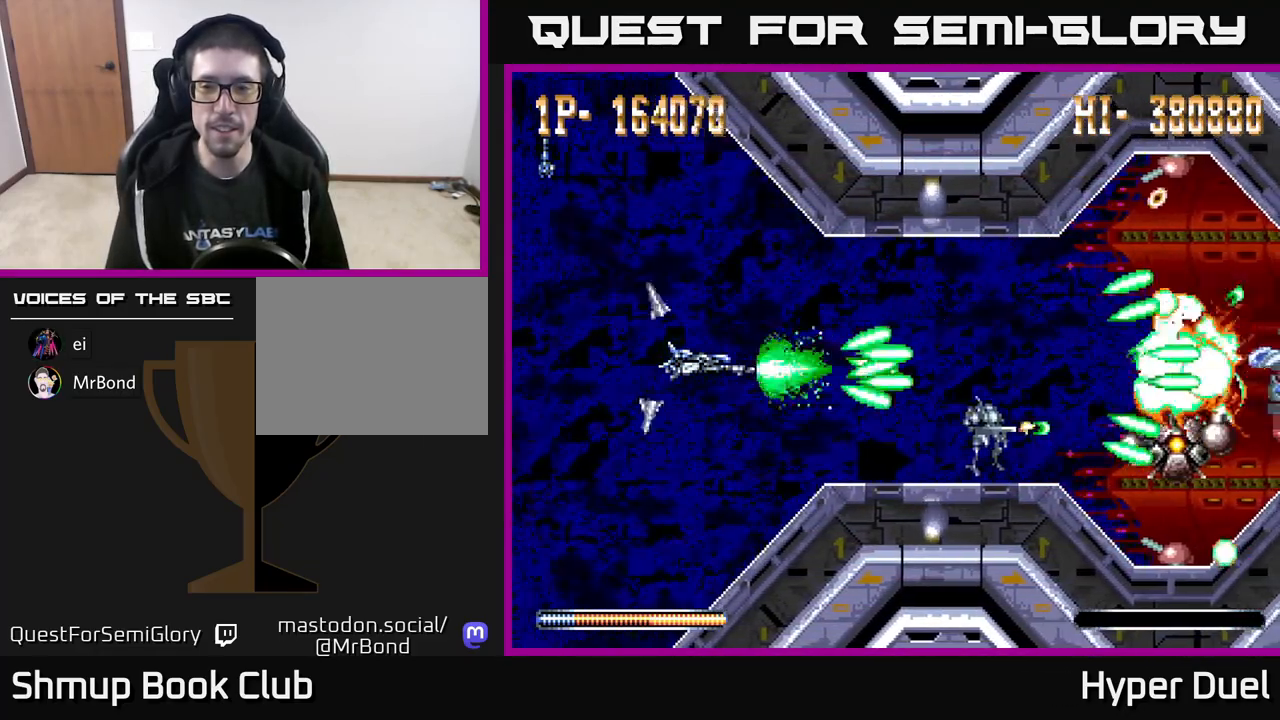
{"buttons": ["A"], "right_stick": "center", "events": []}
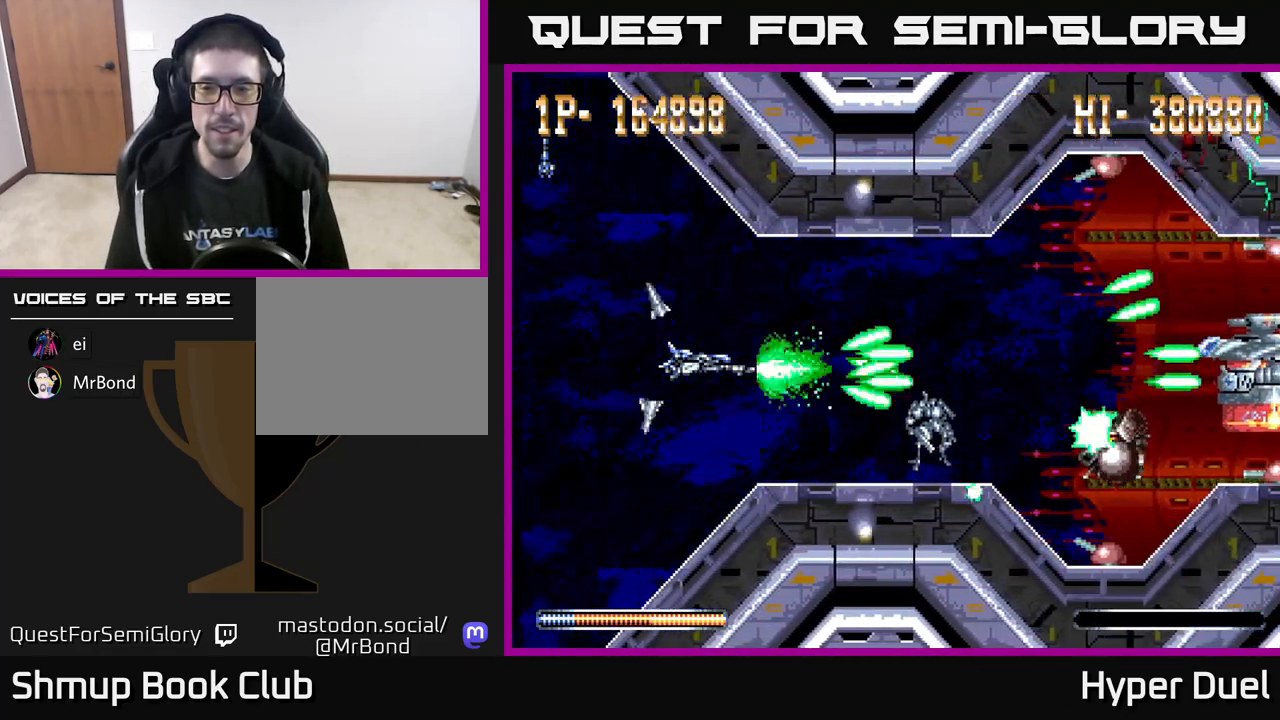
{"buttons": ["A"], "right_stick": "center", "events": []}
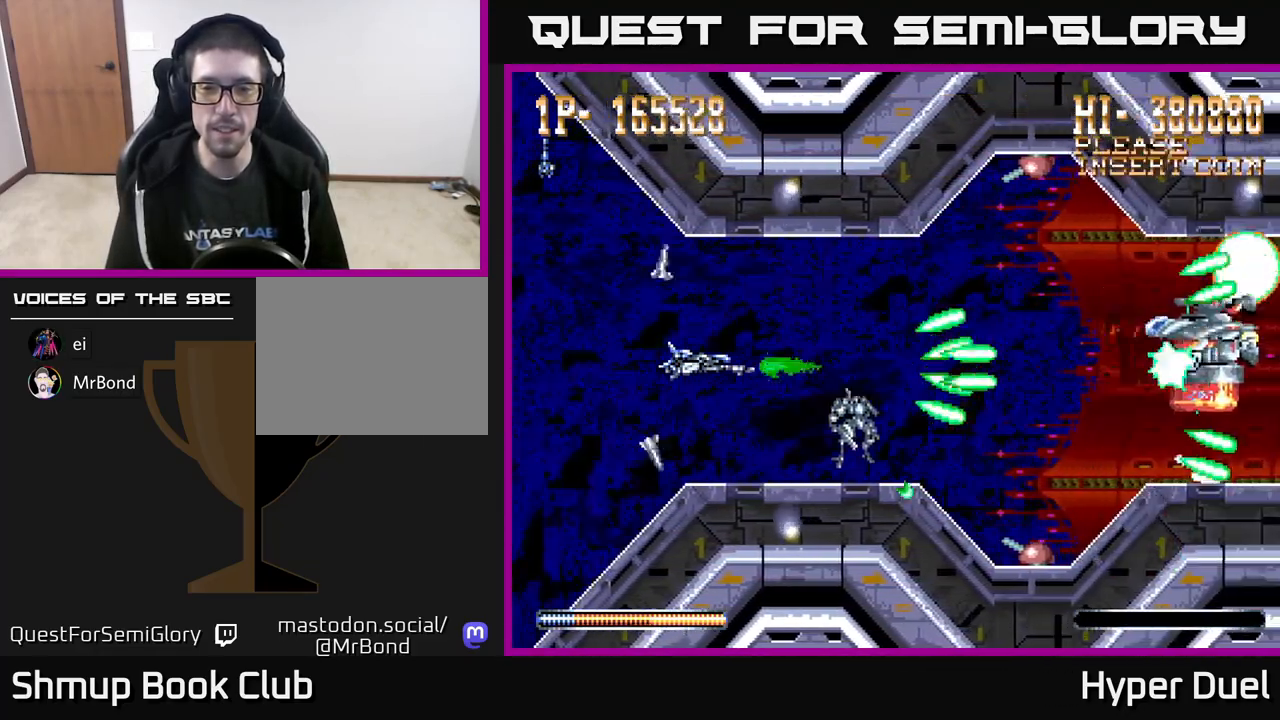
{"buttons": ["A"], "right_stick": "center", "events": []}
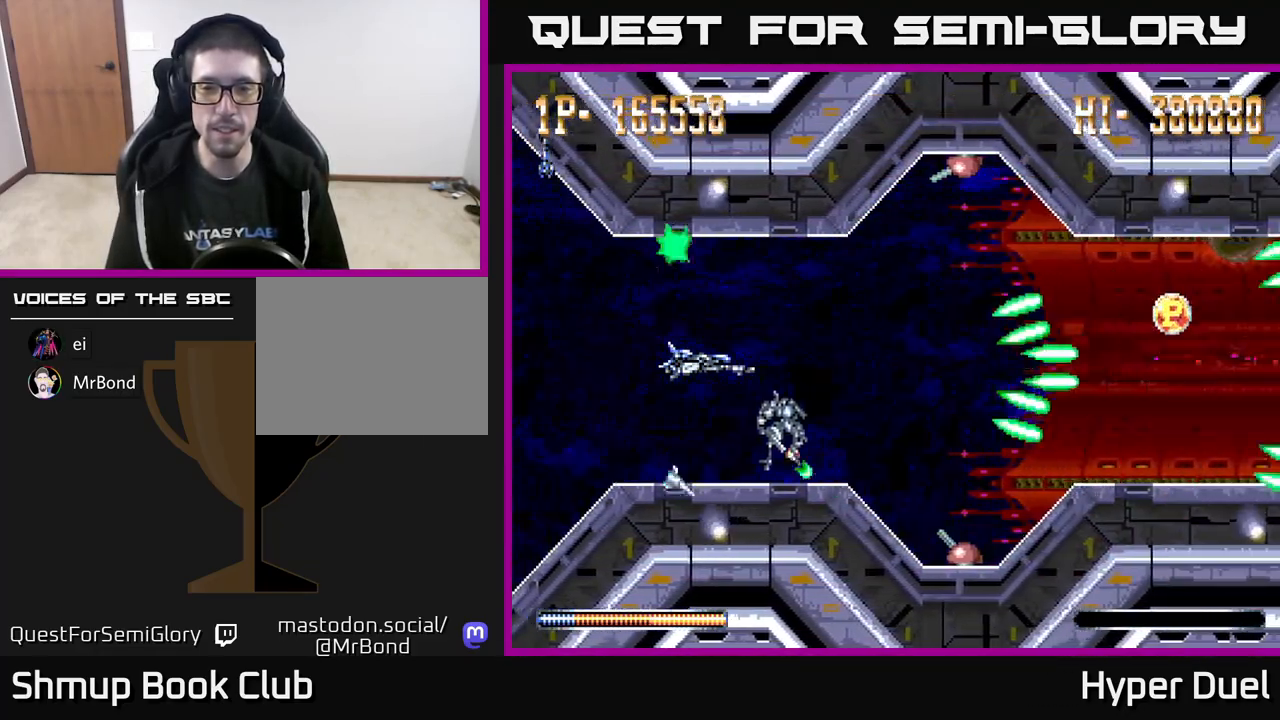
{"buttons": ["A"], "right_stick": "center", "events": []}
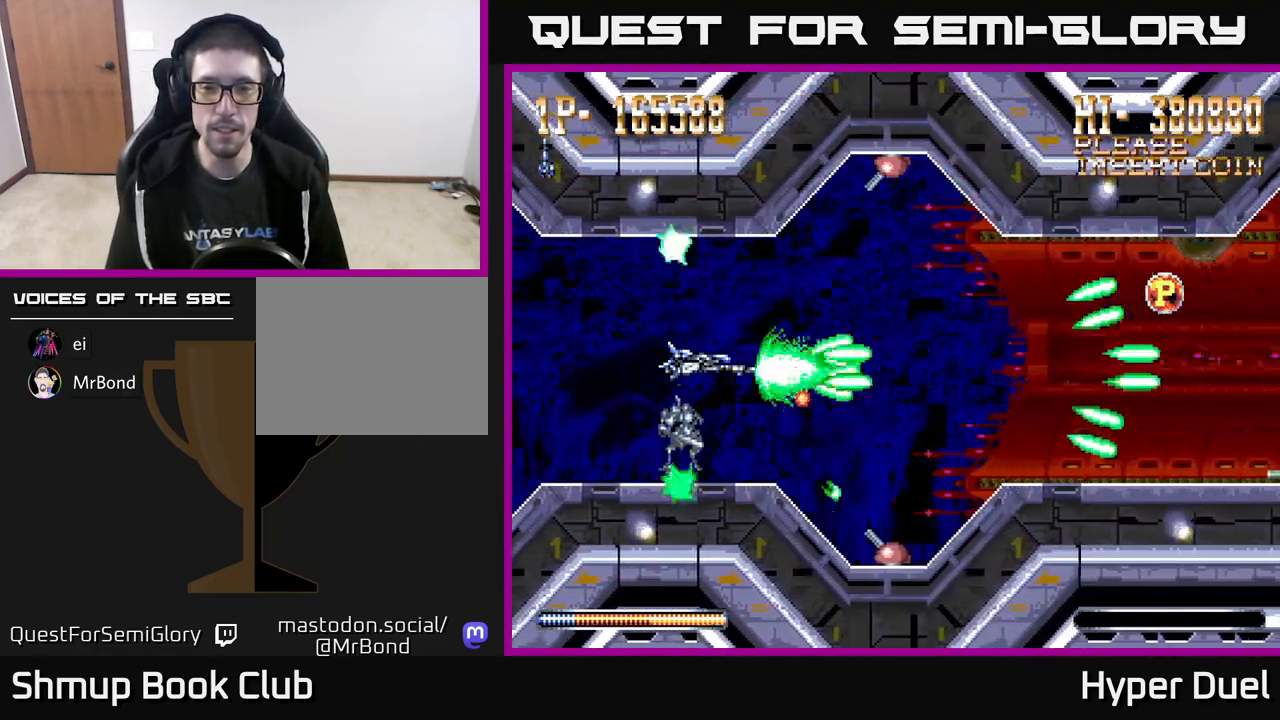
{"buttons": ["A", "X"], "right_stick": "center", "events": [[50, "DPAD_LEFT", "down"], [233, "DPAD_LEFT", "up"], [350, "DPAD_RIGHT", "down"], [467, "DPAD_RIGHT", "up"], [500, "X", "down"]]}
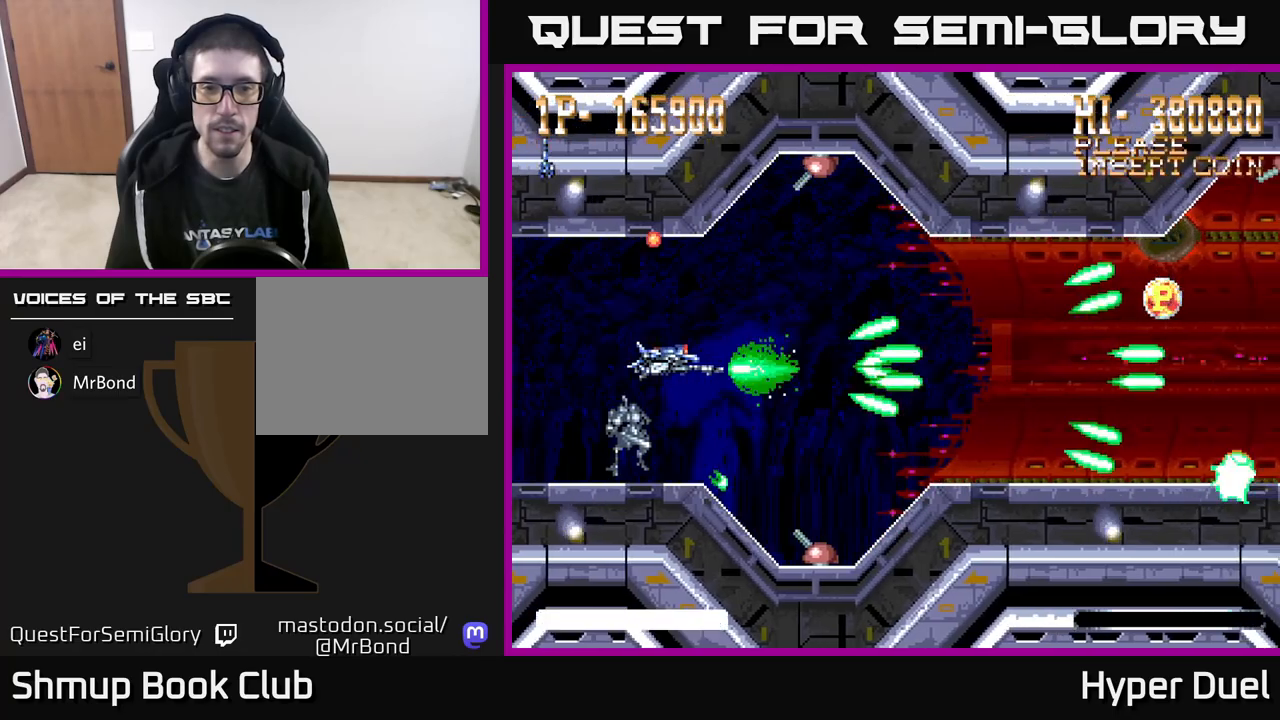
{"buttons": ["A", "X", "DPAD_RIGHT"], "right_stick": "center", "events": [[217, "DPAD_RIGHT", "down"]]}
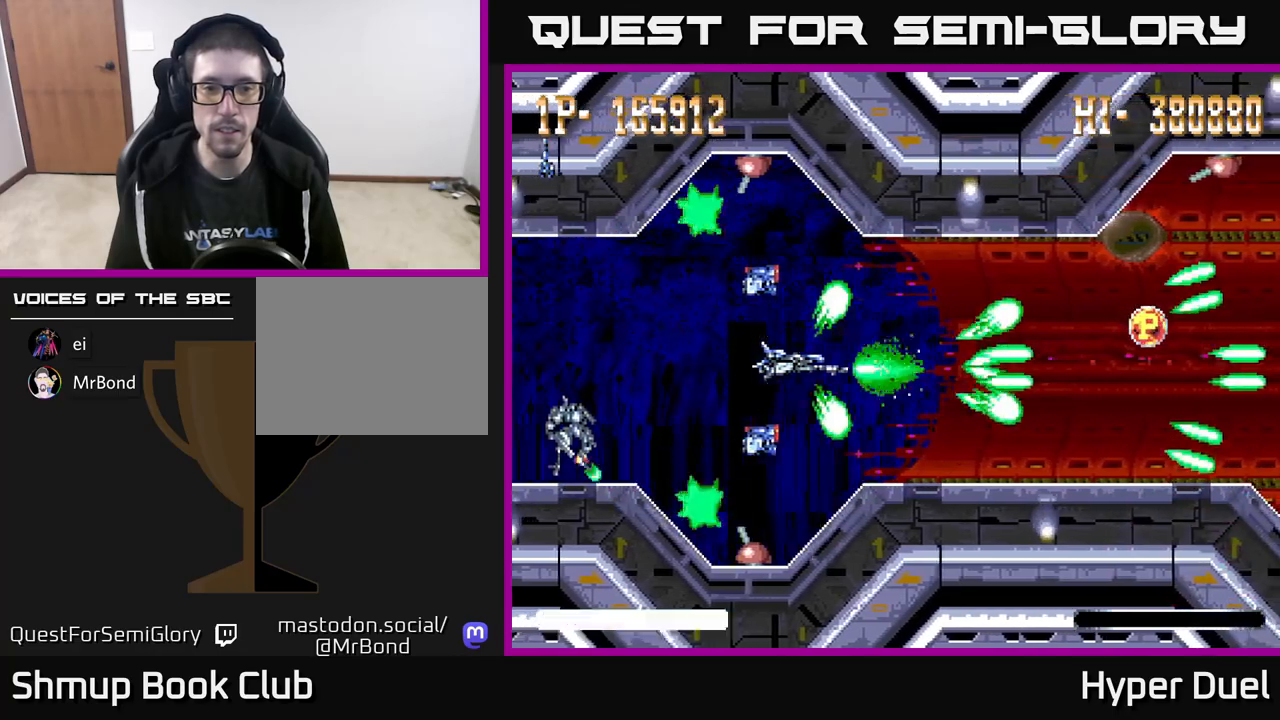
{"buttons": ["A", "DPAD_RIGHT"], "right_stick": "center", "events": [[83, "DPAD_RIGHT", "up"], [167, "DPAD_LEFT", "down"], [283, "DPAD_LEFT", "up"], [333, "DPAD_RIGHT", "down"], [333, "X", "up"]]}
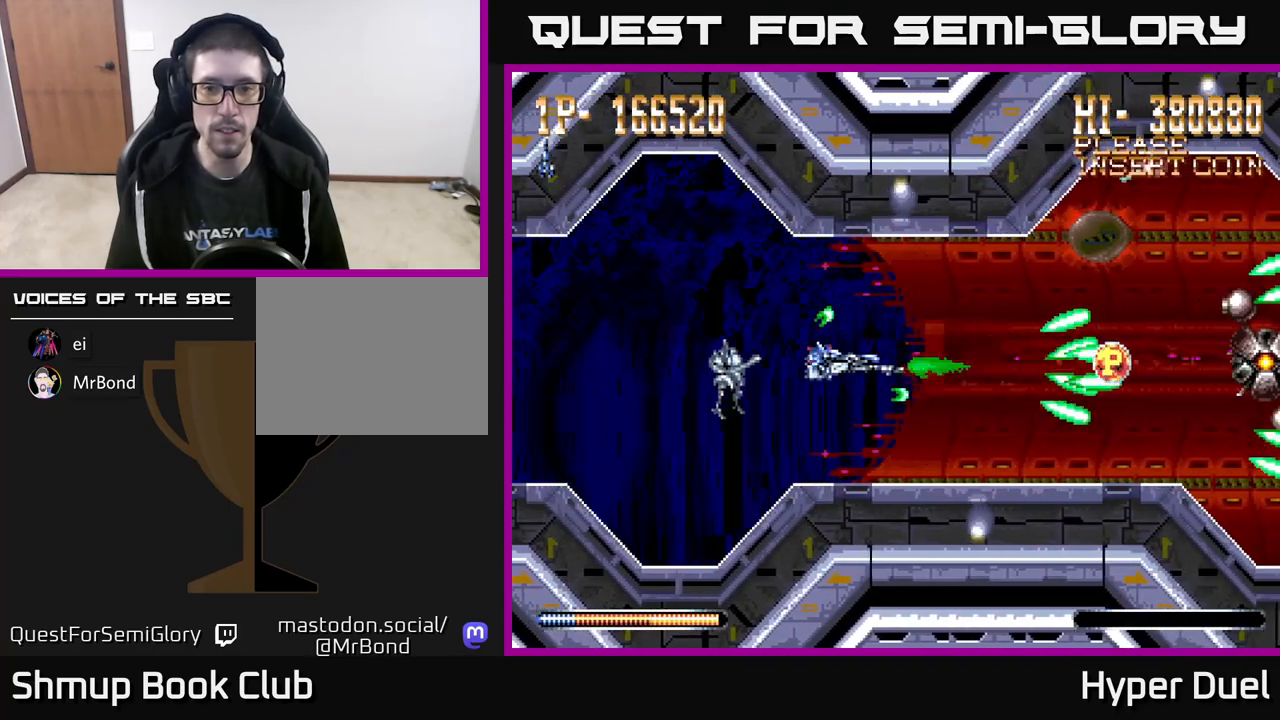
{"buttons": ["A", "DPAD_RIGHT"], "right_stick": "center", "events": []}
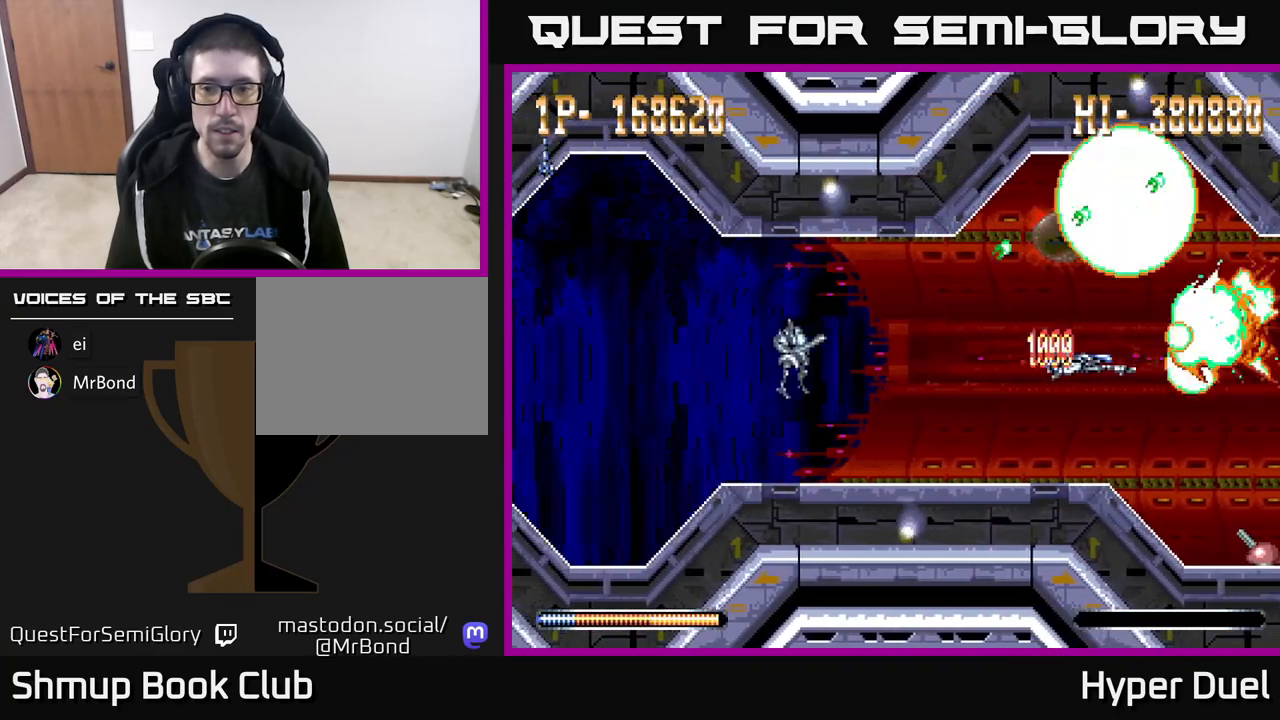
{"buttons": ["A"], "right_stick": "center", "events": [[50, "DPAD_RIGHT", "up"], [67, "DPAD_LEFT", "down"], [383, "DPAD_LEFT", "up"]]}
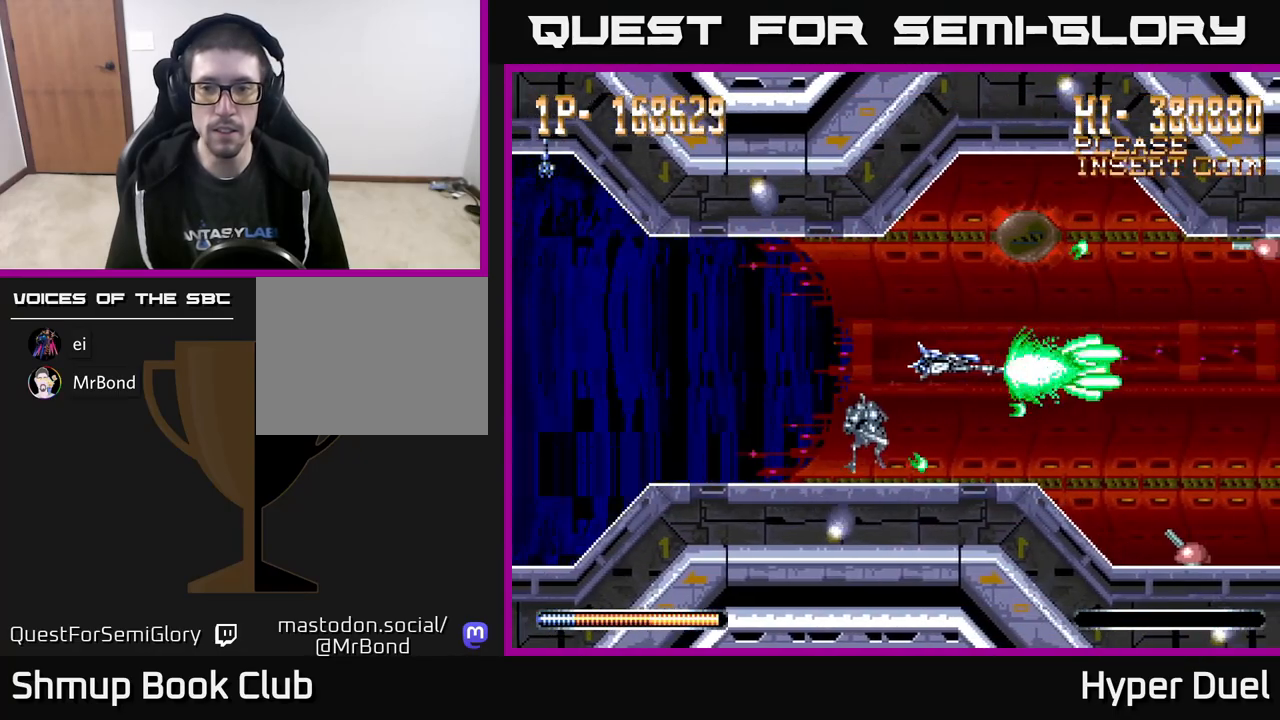
{"buttons": ["A", "X", "DPAD_RIGHT"], "right_stick": "center", "events": [[133, "DPAD_RIGHT", "down"], [283, "X", "down"]]}
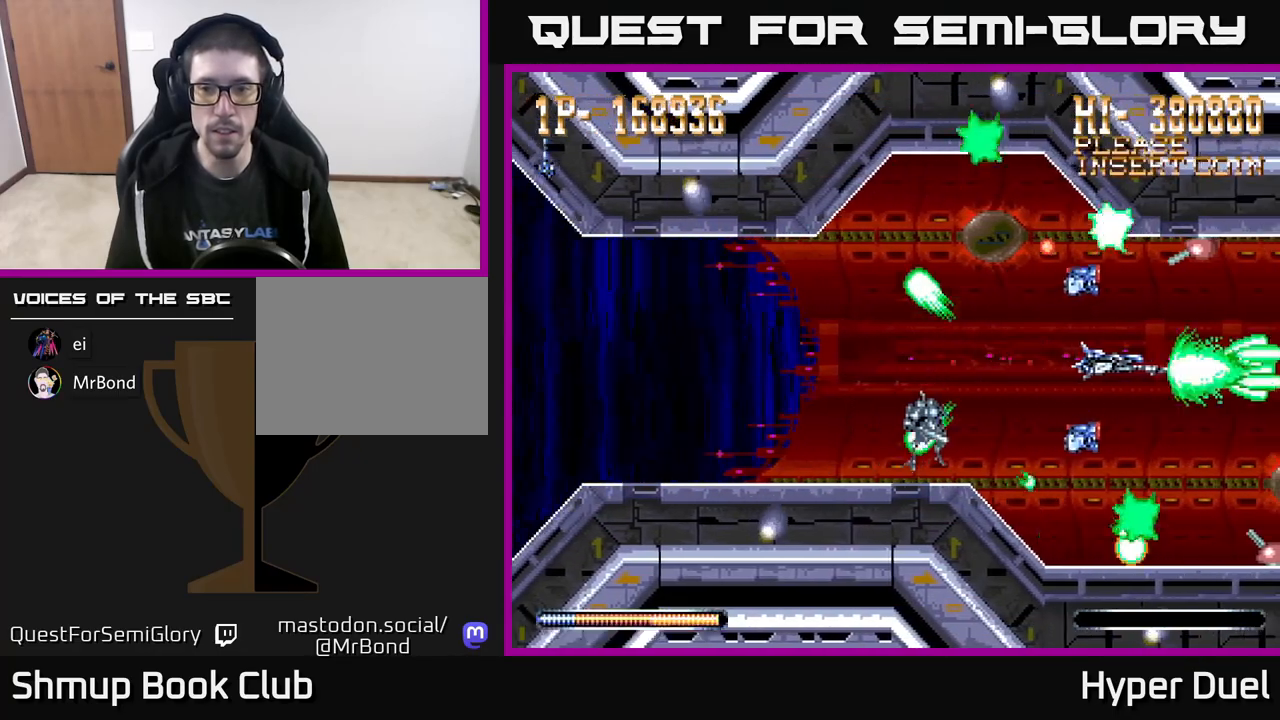
{"buttons": ["A", "DPAD_LEFT"], "right_stick": "center", "events": [[167, "DPAD_RIGHT", "up"], [250, "DPAD_LEFT", "down"], [317, "X", "up"]]}
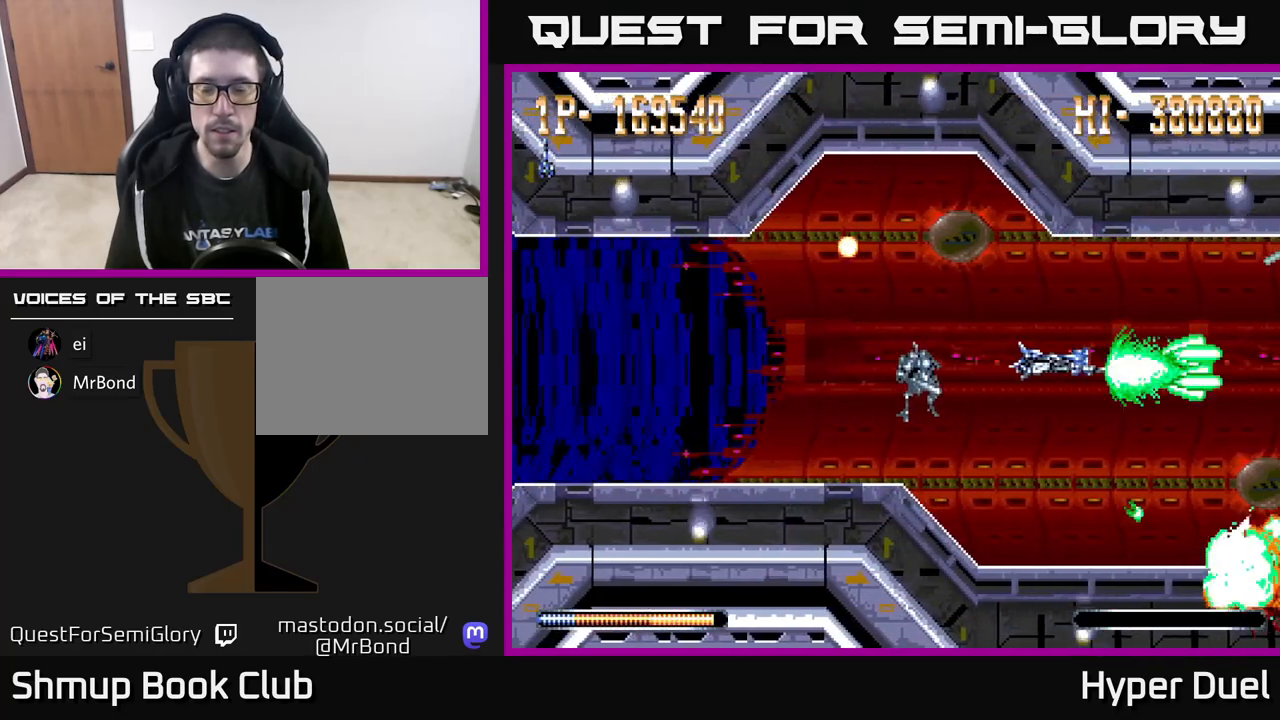
{"buttons": ["A", "DPAD_UP"], "right_stick": "center", "events": [[333, "DPAD_LEFT", "up"], [467, "DPAD_UP", "down"]]}
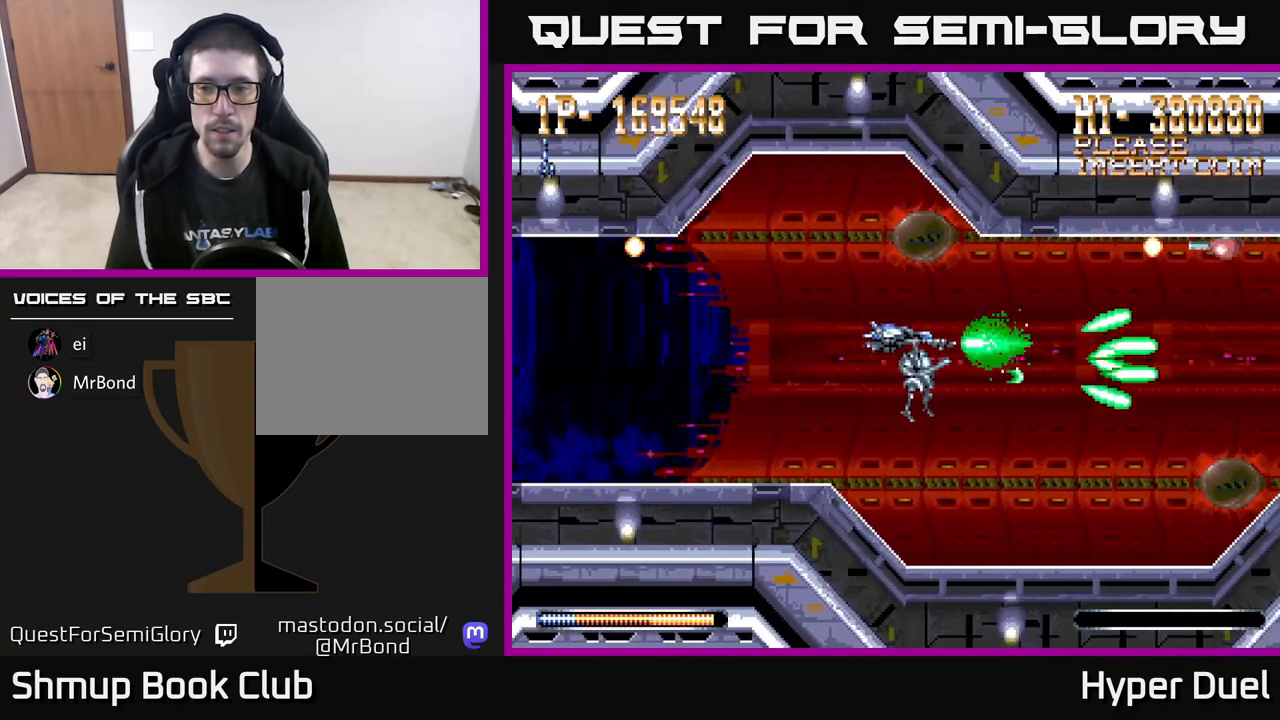
{"buttons": ["A", "DPAD_DOWN"], "right_stick": "center", "events": [[83, "DPAD_LEFT", "down"], [100, "DPAD_UP", "up"], [283, "DPAD_LEFT", "up"], [467, "DPAD_DOWN", "down"]]}
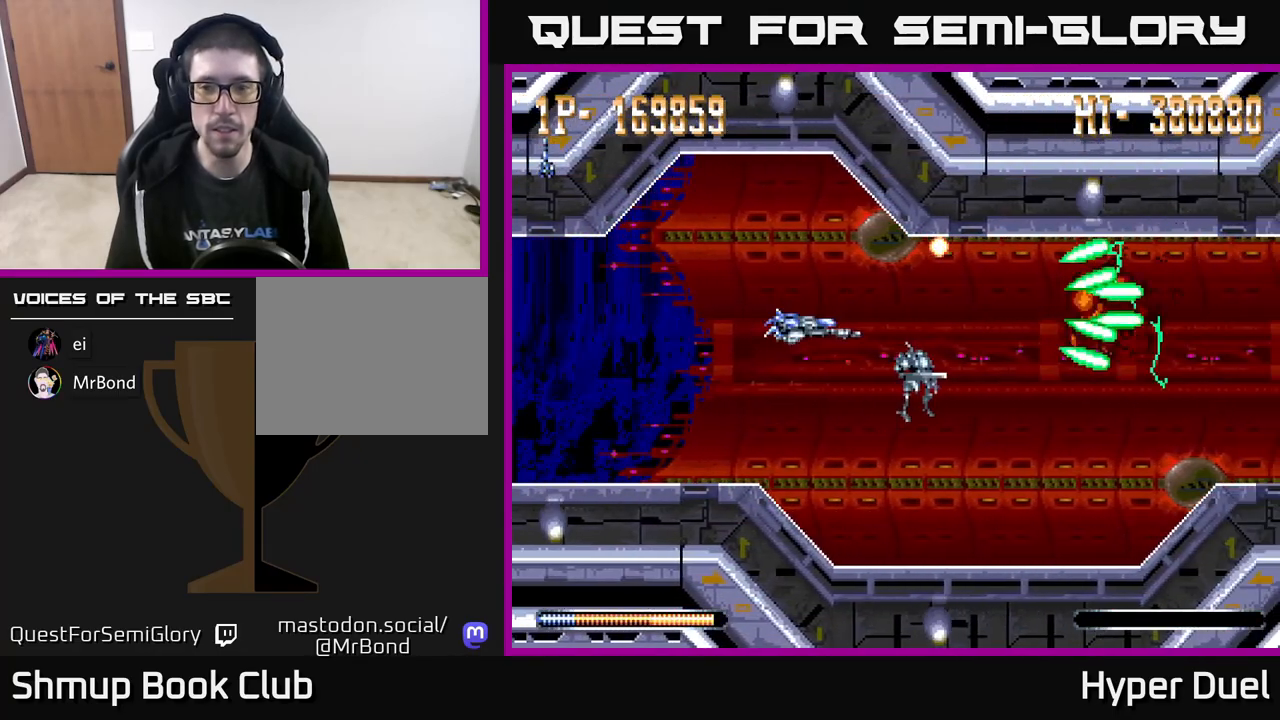
{"buttons": ["A"], "right_stick": "center", "events": [[17, "DPAD_RIGHT", "down"], [67, "DPAD_RIGHT", "up"], [100, "DPAD_DOWN", "up"]]}
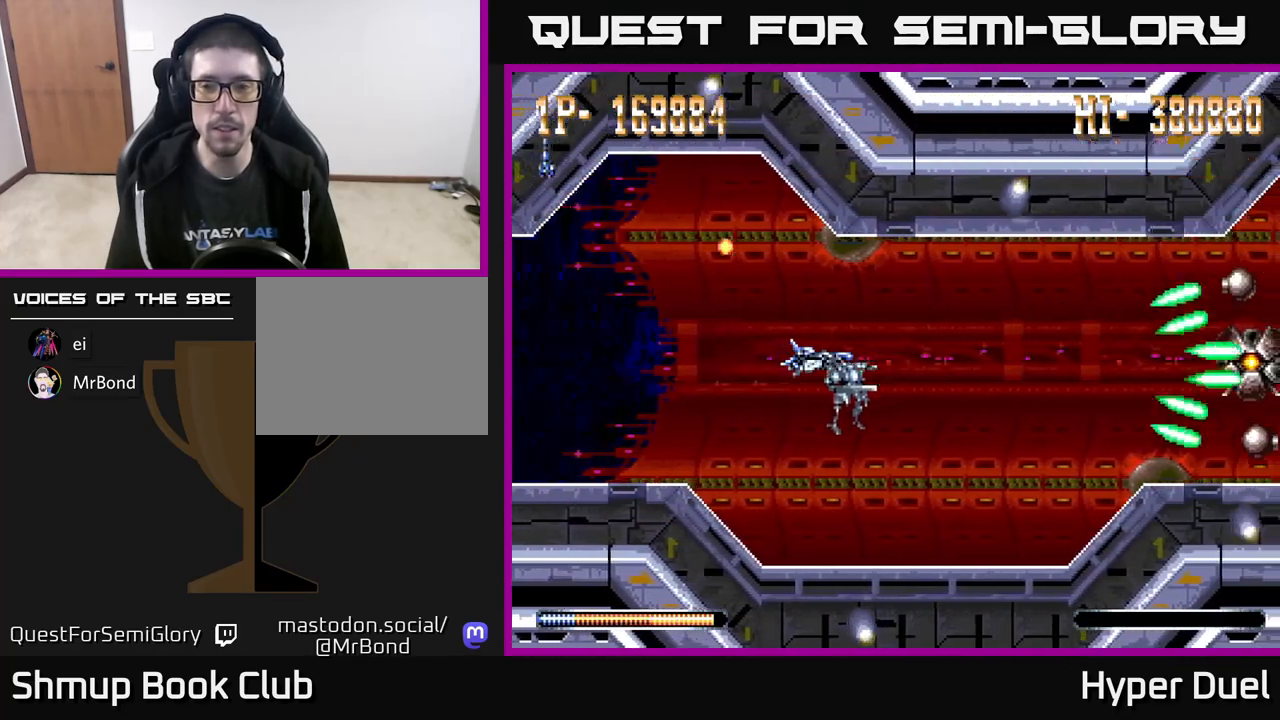
{"buttons": ["A"], "right_stick": "center", "events": []}
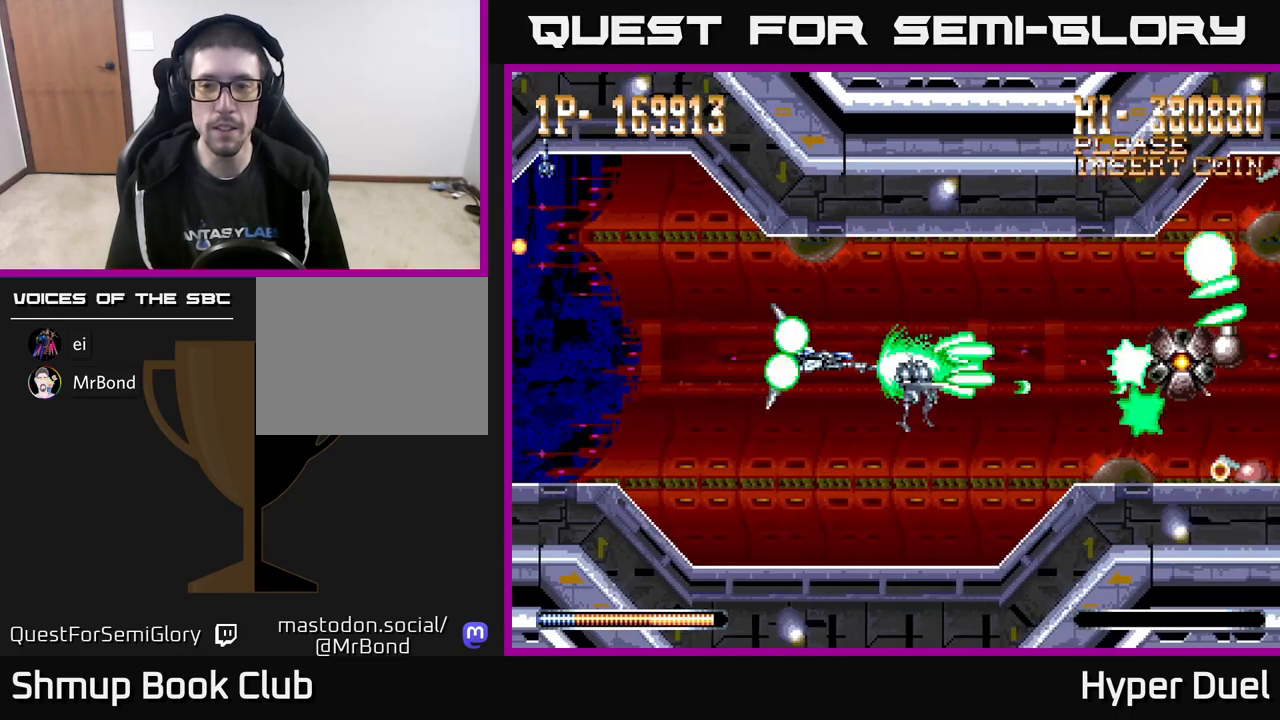
{"buttons": ["A"], "right_stick": "center", "events": []}
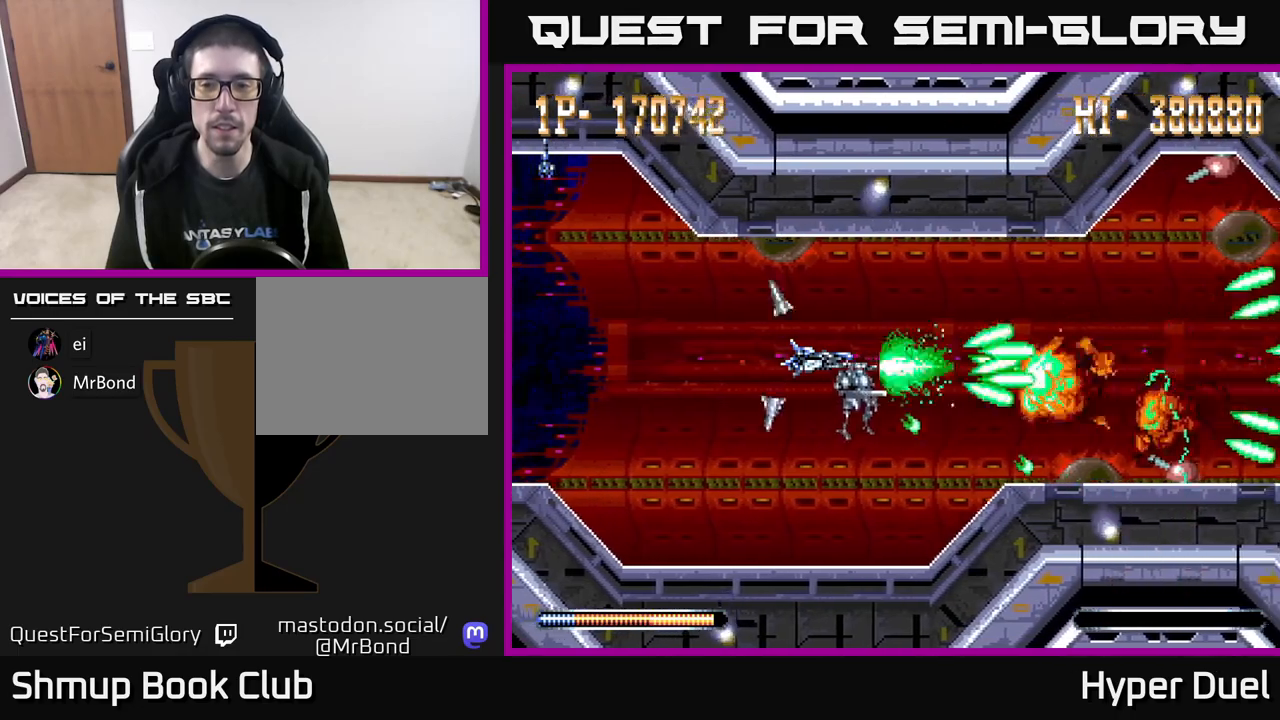
{"buttons": ["A"], "right_stick": "center", "events": []}
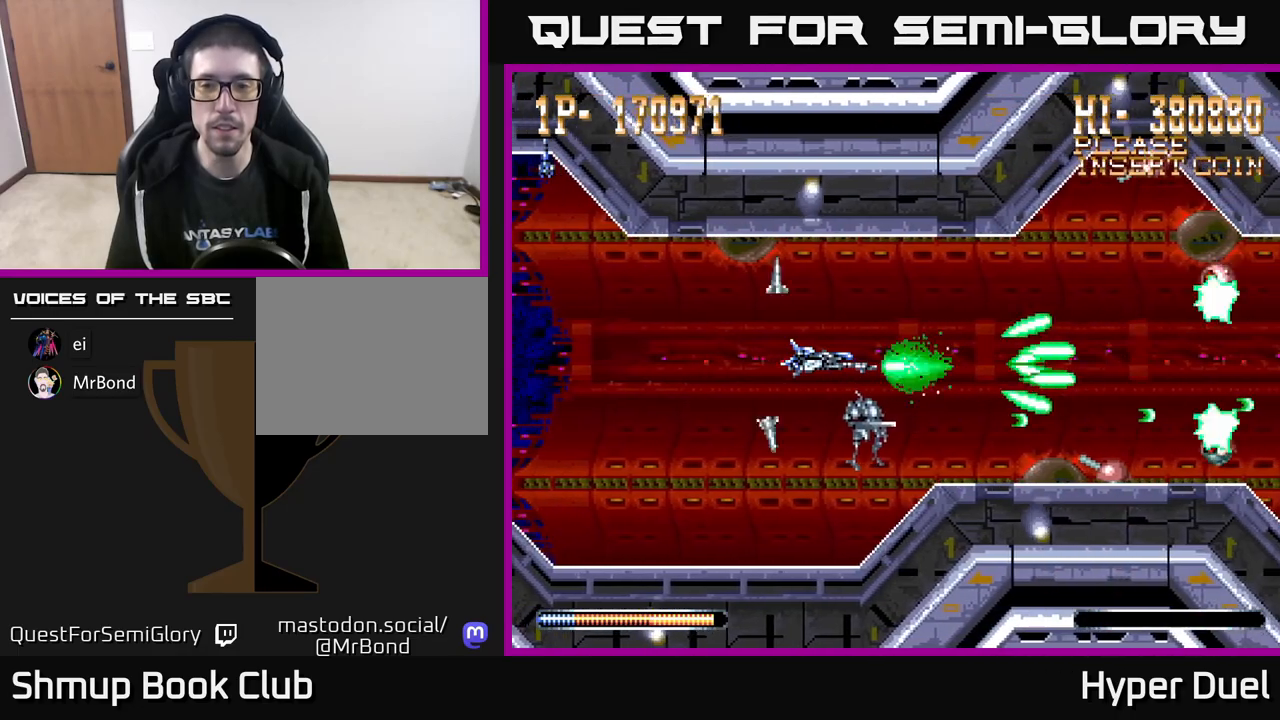
{"buttons": ["A"], "right_stick": "center", "events": [[67, "X", "down"], [483, "X", "up"]]}